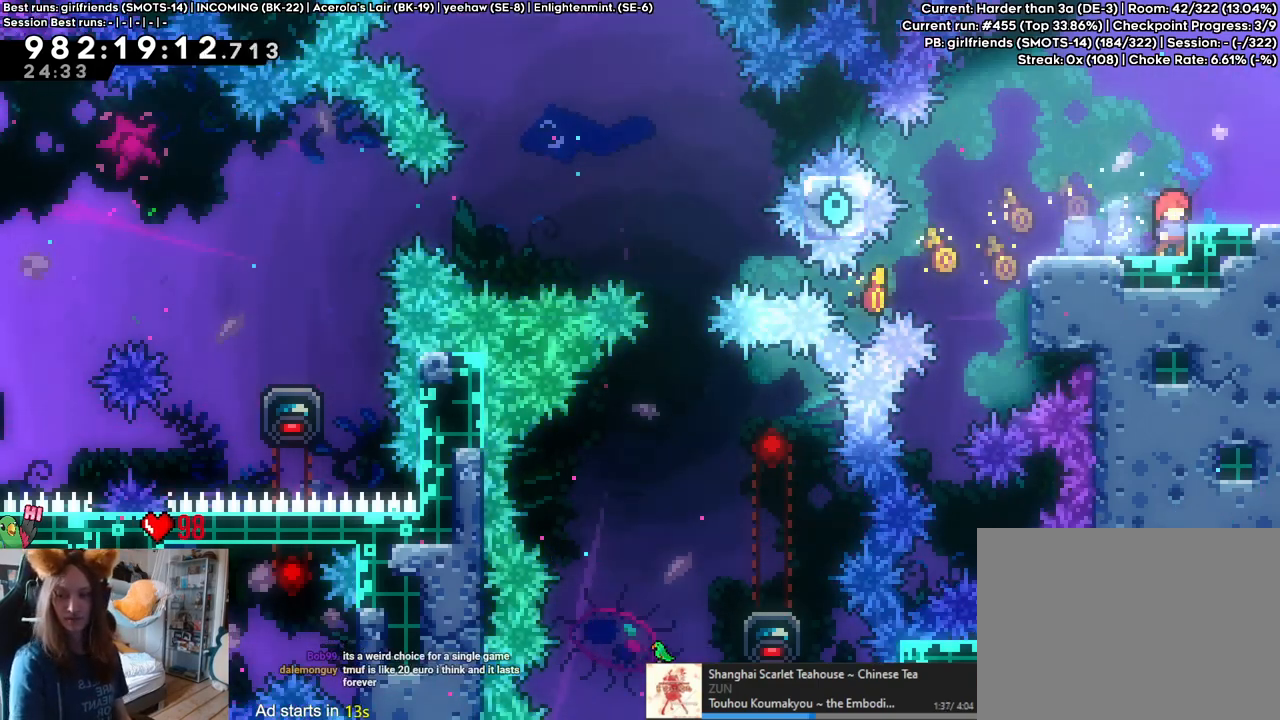
Gameplay with a controller (Nintendo layout); each line is a JSON object with the inputs held at the frame after it. "events" lists button and stick changes between this image and that frame as [ms after this image, input, new state], when the widget could be followed in between. Not read: HOME L3 R1 R3.
{"buttons": [], "left_stick": "center", "right_stick": "center", "events": [[333, "B", "down"], [483, "B", "up"]]}
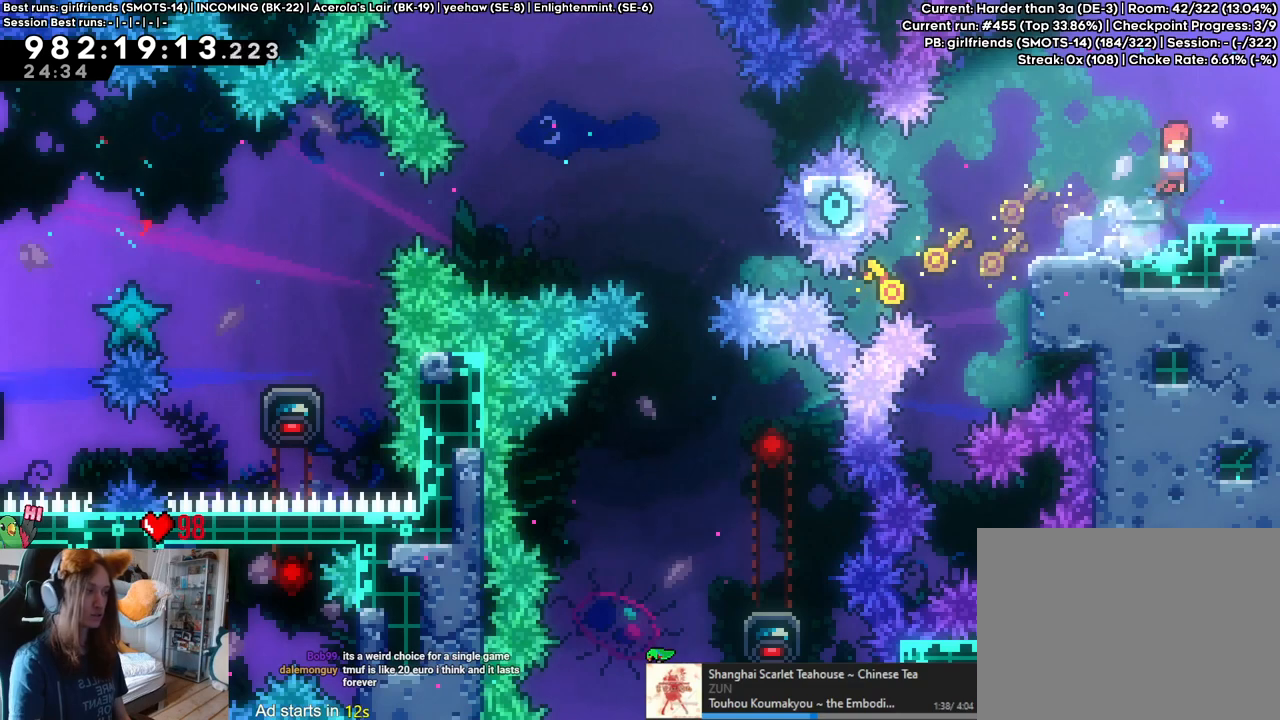
{"buttons": ["B"], "left_stick": "center", "right_stick": "center", "events": [[283, "B", "down"]]}
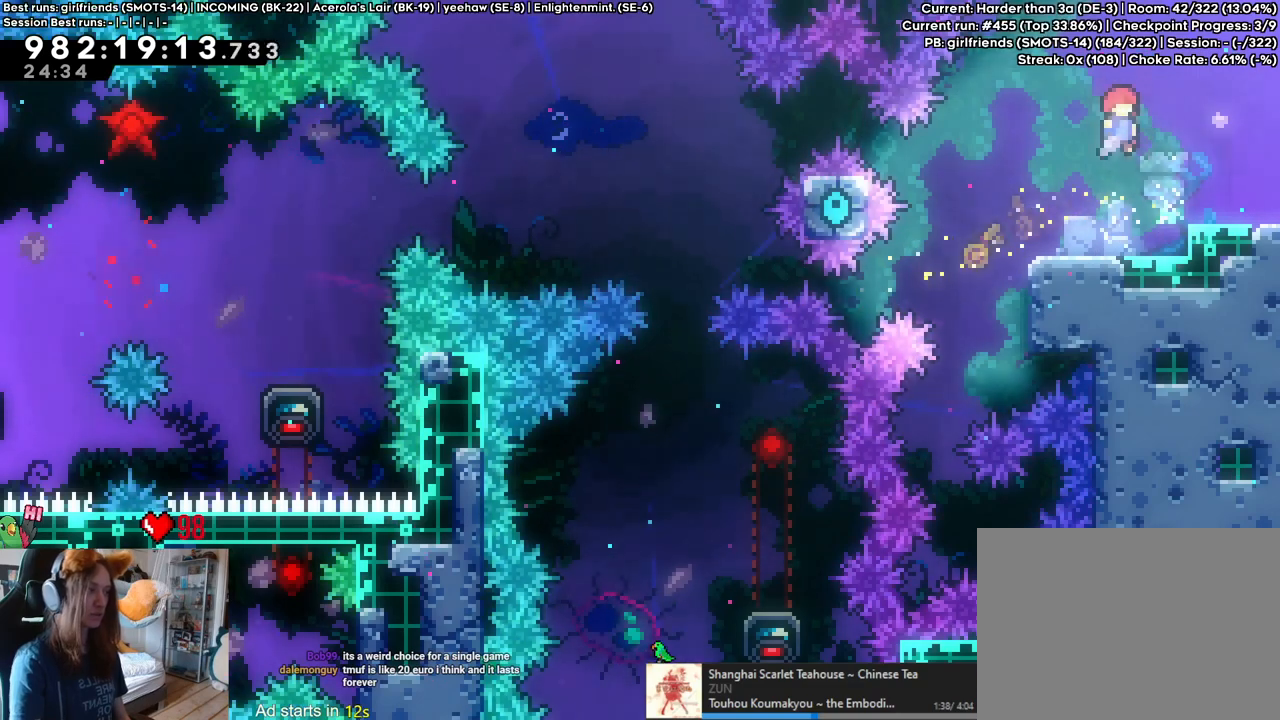
{"buttons": [], "left_stick": "center", "right_stick": "center", "events": [[200, "B", "up"], [217, "left_stick", "down-right"], [450, "left_stick", "center"]]}
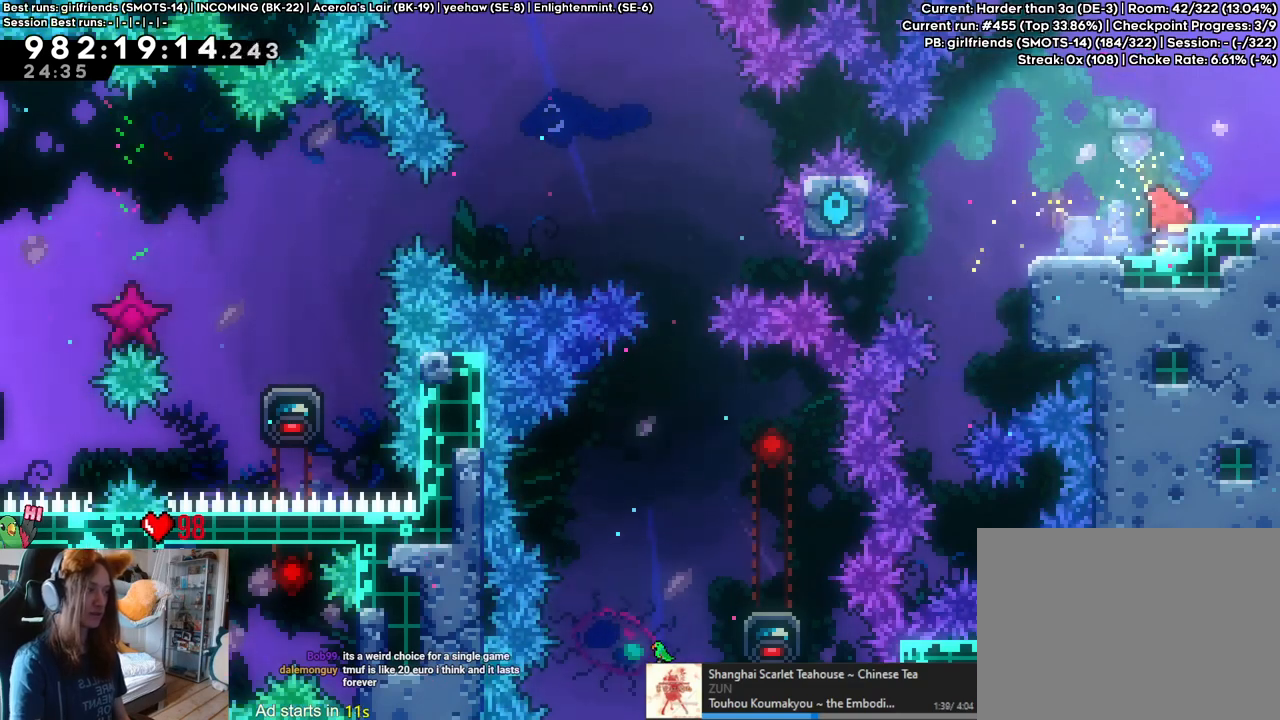
{"buttons": ["B"], "left_stick": "center", "right_stick": "center", "events": [[67, "B", "down"], [200, "B", "up"], [433, "B", "down"]]}
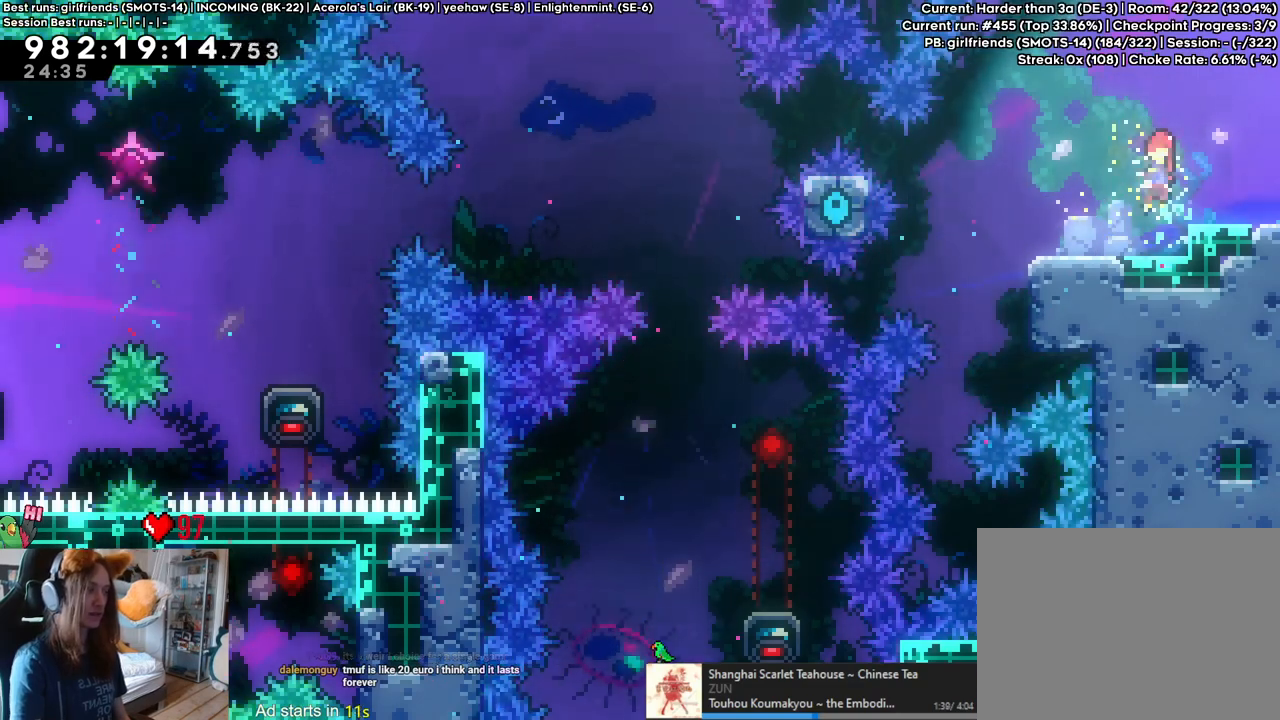
{"buttons": [], "left_stick": "right", "right_stick": "center", "events": [[33, "B", "up"], [300, "left_stick", "right"]]}
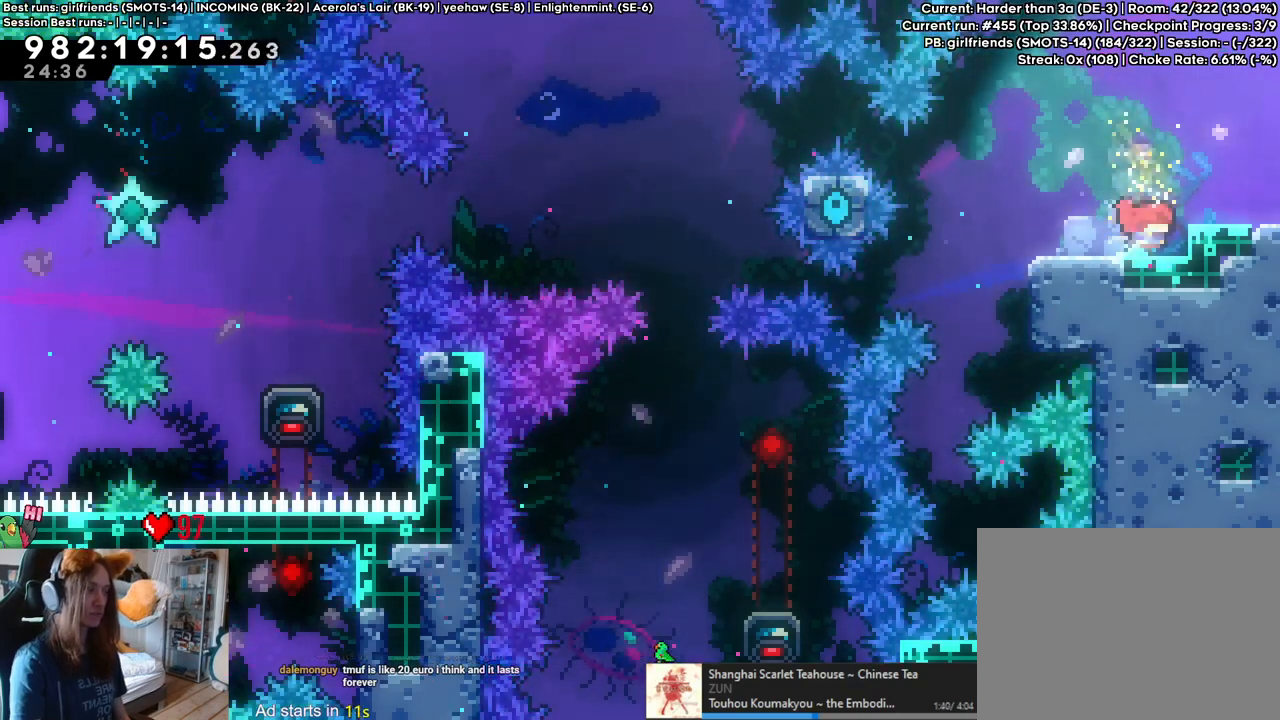
{"buttons": ["B"], "left_stick": "center", "right_stick": "center", "events": [[33, "left_stick", "center"], [133, "B", "down"], [217, "B", "up"], [433, "B", "down"]]}
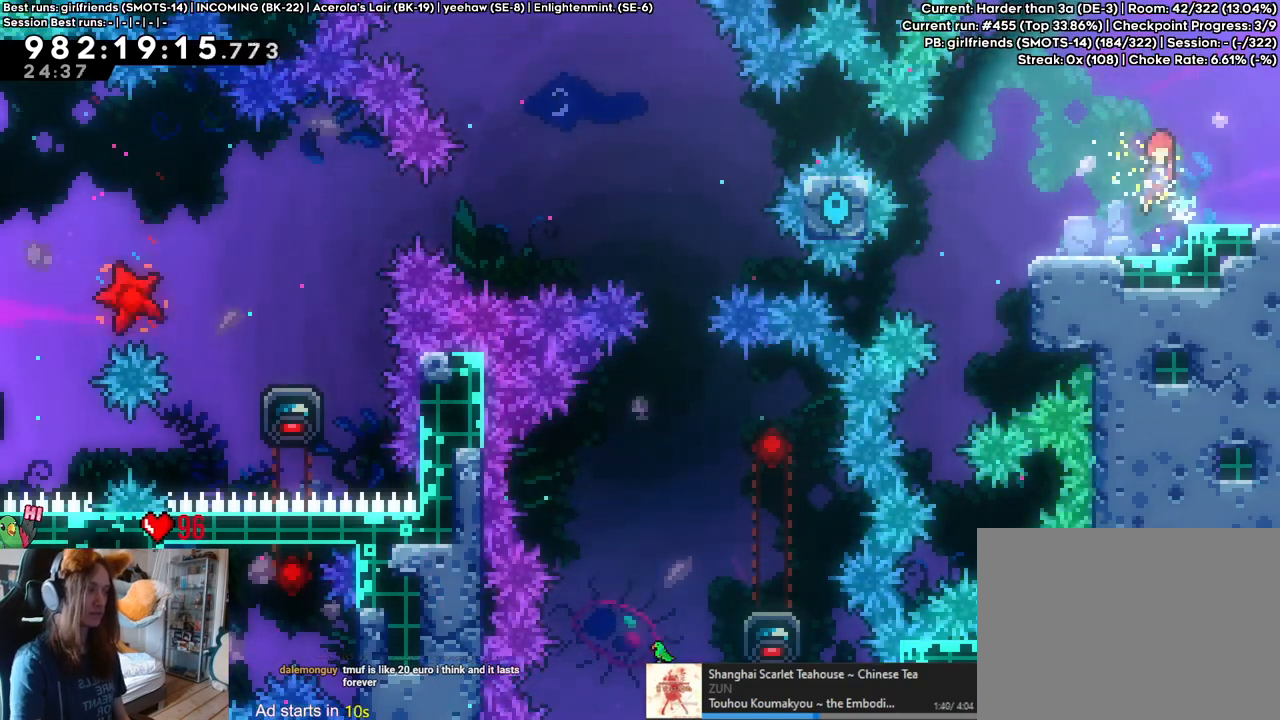
{"buttons": [], "left_stick": "right", "right_stick": "center", "events": [[33, "B", "up"], [367, "left_stick", "right"]]}
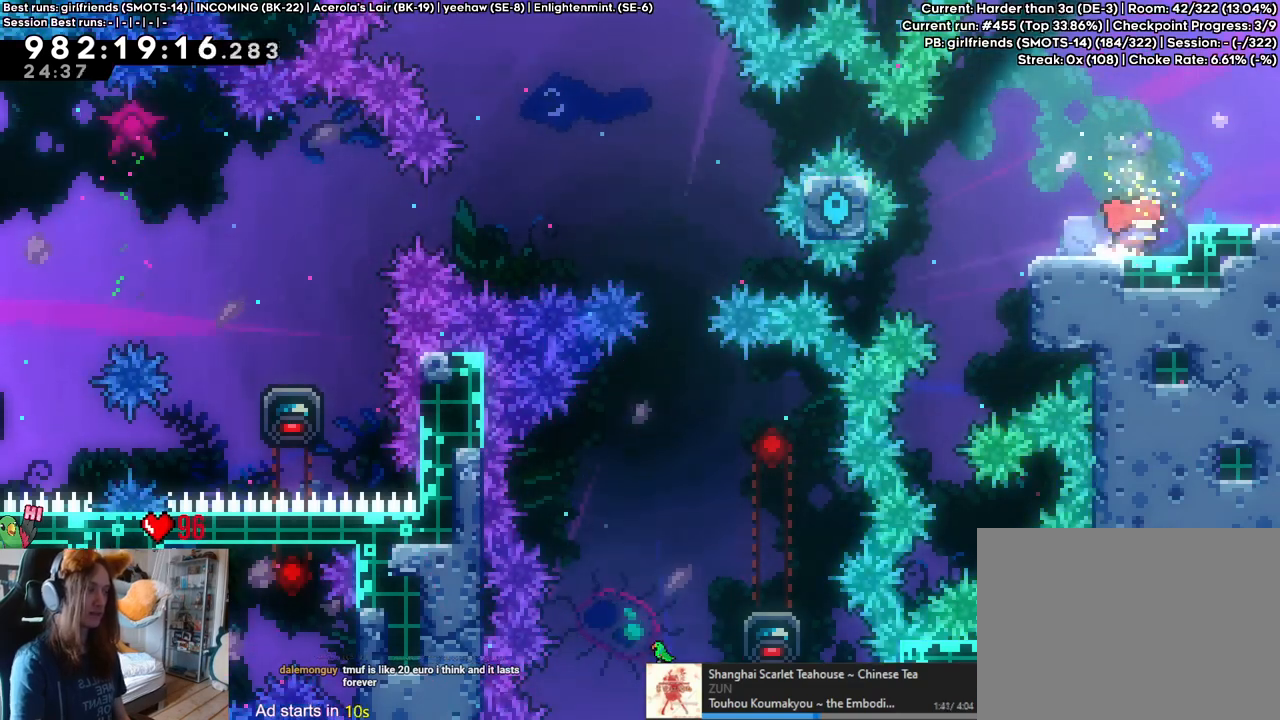
{"buttons": [], "left_stick": "center", "right_stick": "center", "events": [[183, "left_stick", "center"], [233, "B", "down"], [317, "B", "up"]]}
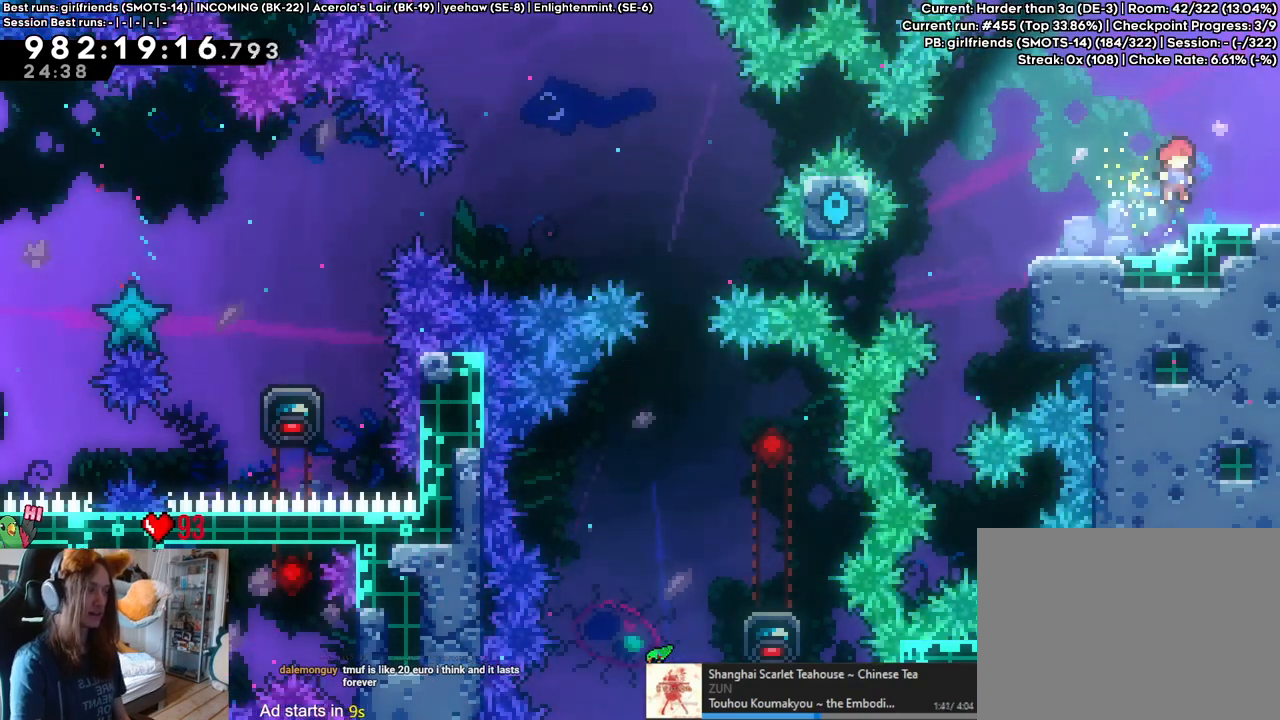
{"buttons": [], "left_stick": "right", "right_stick": "center", "events": [[83, "B", "down"], [200, "B", "up"], [483, "left_stick", "right"]]}
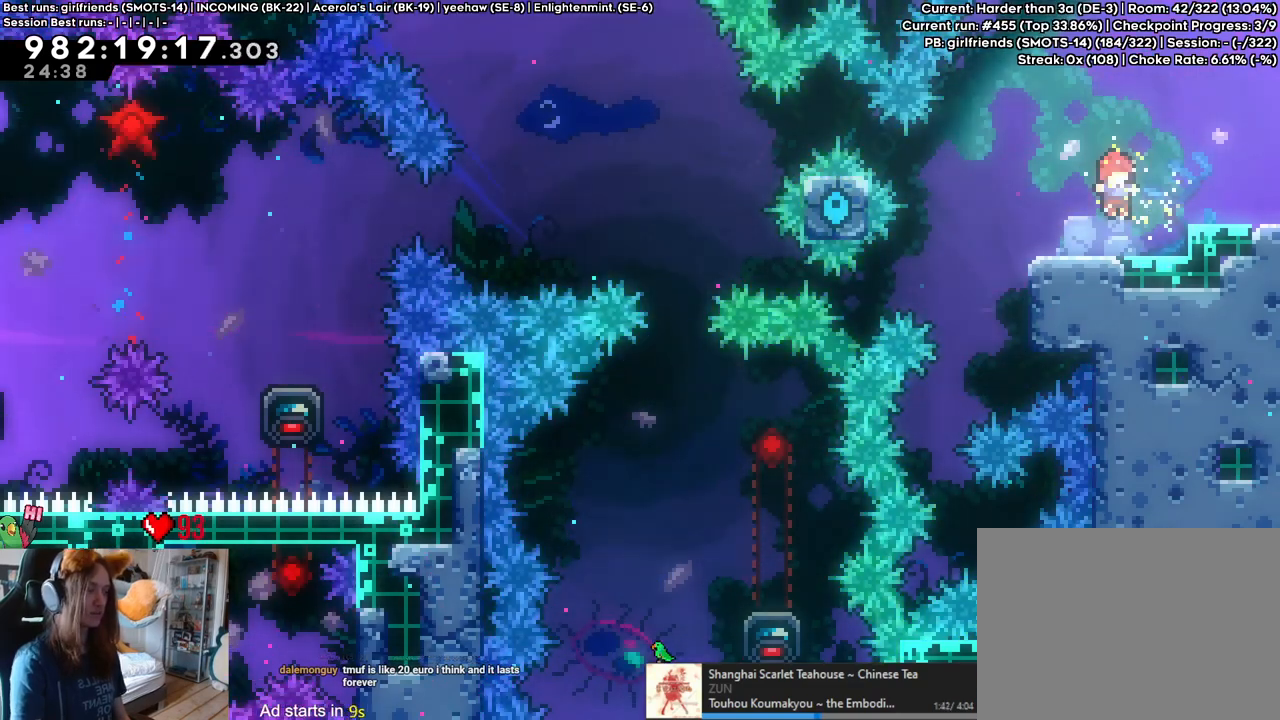
{"buttons": [], "left_stick": "center", "right_stick": "center", "events": [[200, "left_stick", "center"], [267, "B", "down"], [367, "B", "up"]]}
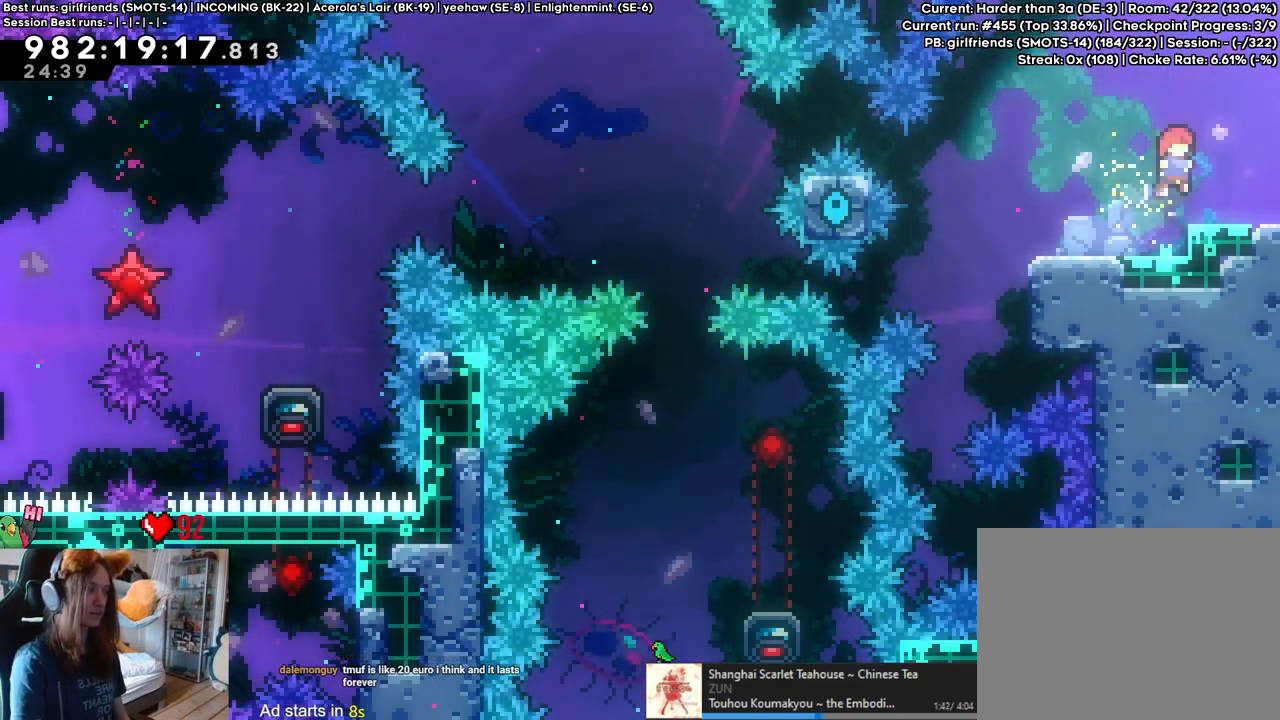
{"buttons": [], "left_stick": "center", "right_stick": "center", "events": [[150, "B", "down"], [250, "B", "up"]]}
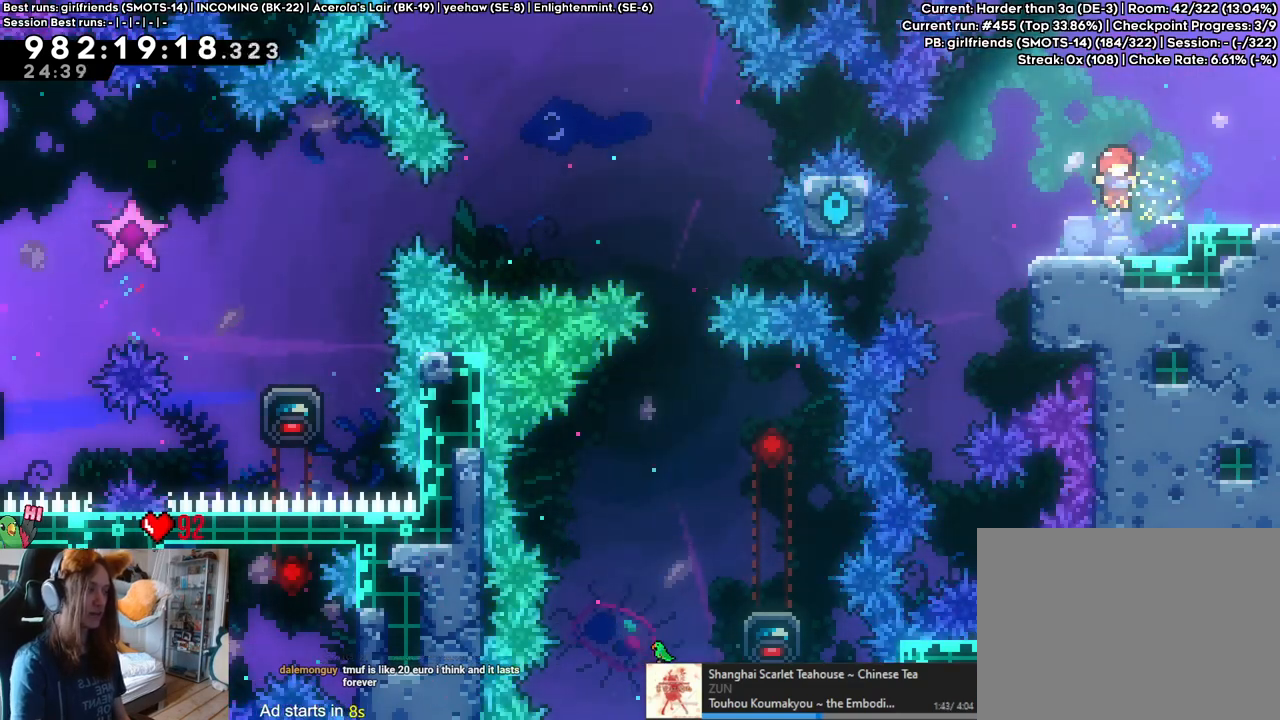
{"buttons": [], "left_stick": "center", "right_stick": "center", "events": [[67, "left_stick", "down-right"], [283, "left_stick", "center"], [350, "B", "down"], [433, "B", "up"]]}
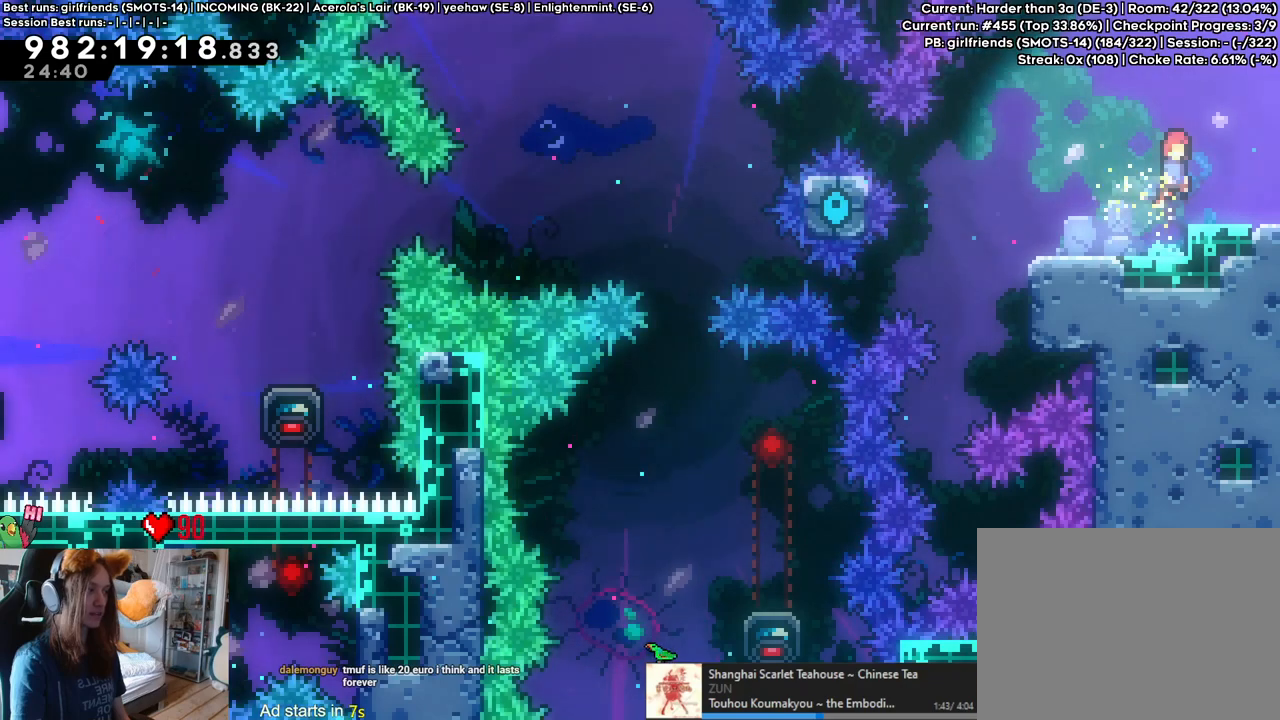
{"buttons": ["B"], "left_stick": "center", "right_stick": "center", "events": [[250, "B", "down"]]}
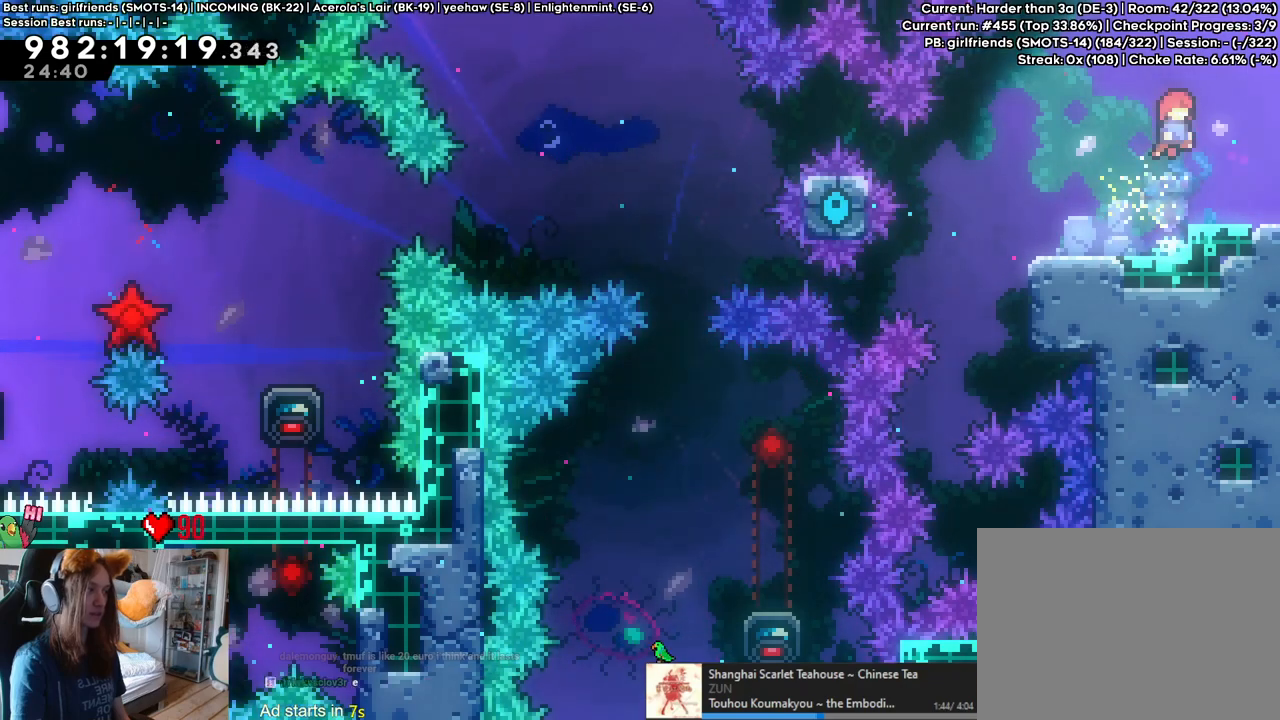
{"buttons": ["B"], "left_stick": "center", "right_stick": "center", "events": [[83, "B", "up"], [317, "B", "down"]]}
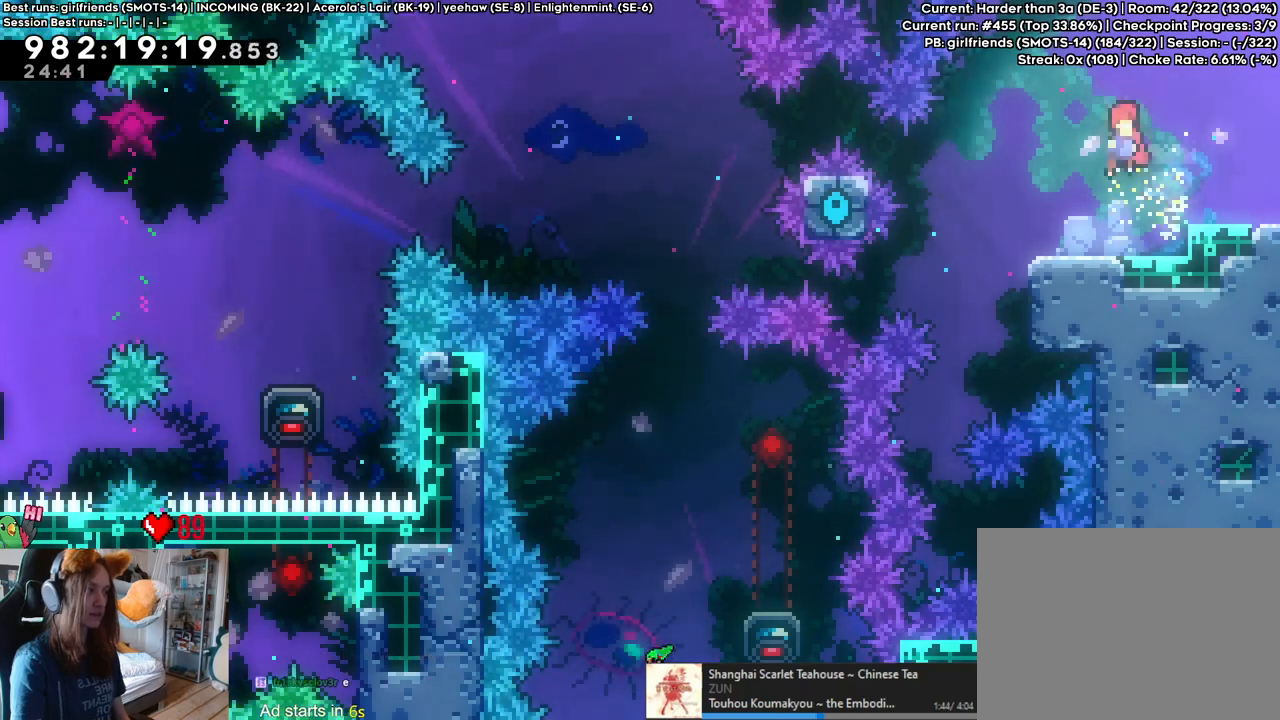
{"buttons": [], "left_stick": "down-right", "right_stick": "center", "events": [[83, "B", "up"], [383, "left_stick", "down-right"]]}
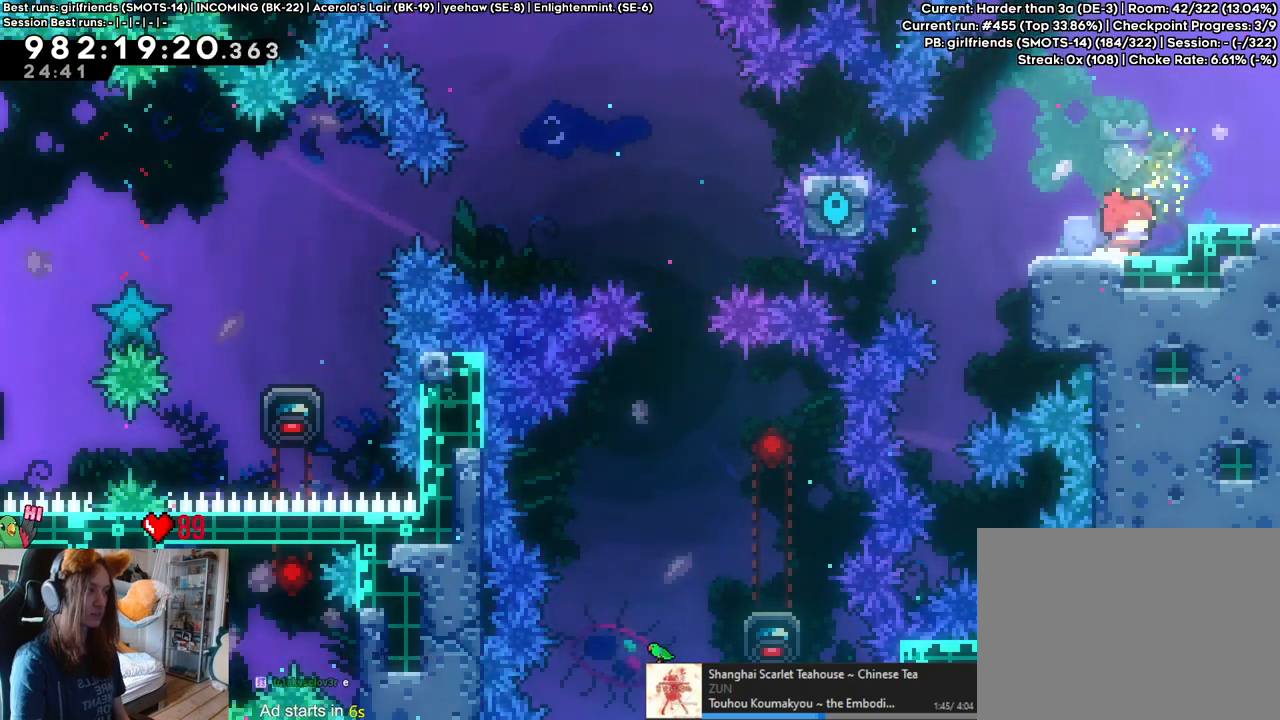
{"buttons": [], "left_stick": "center", "right_stick": "center", "events": [[150, "left_stick", "center"], [200, "B", "down"], [300, "B", "up"]]}
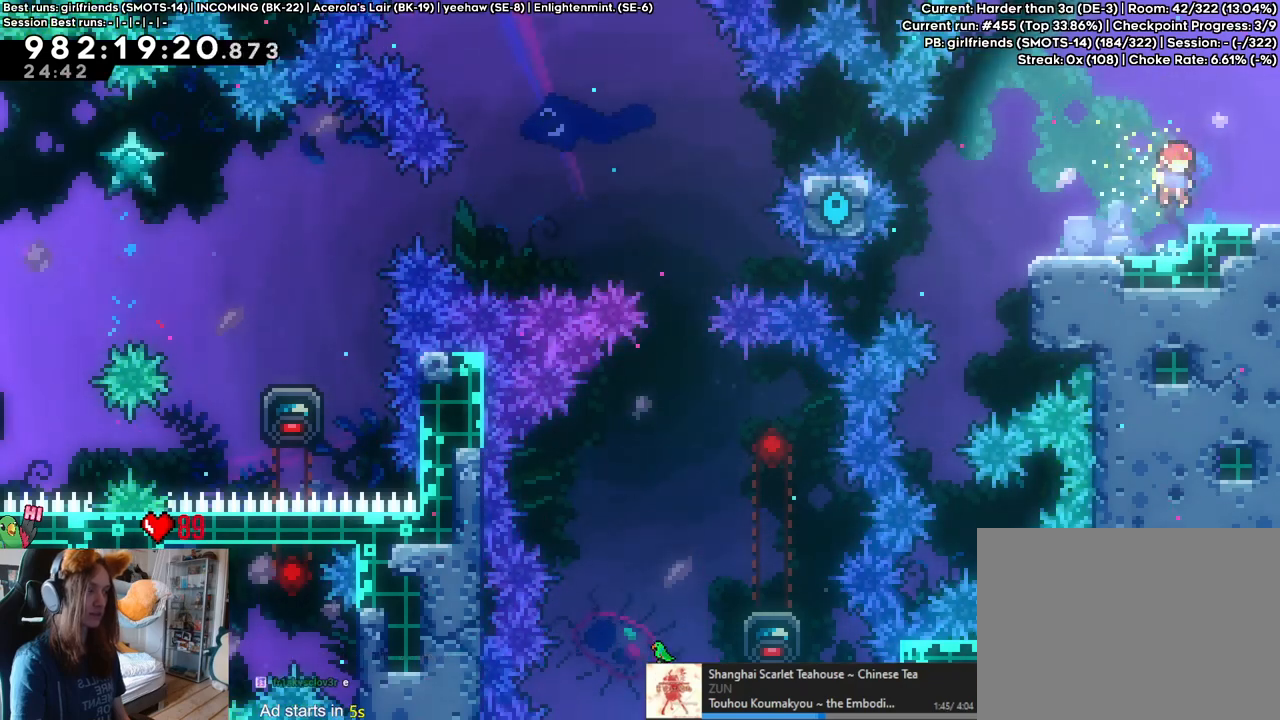
{"buttons": ["B"], "left_stick": "center", "right_stick": "center", "events": [[33, "B", "down"]]}
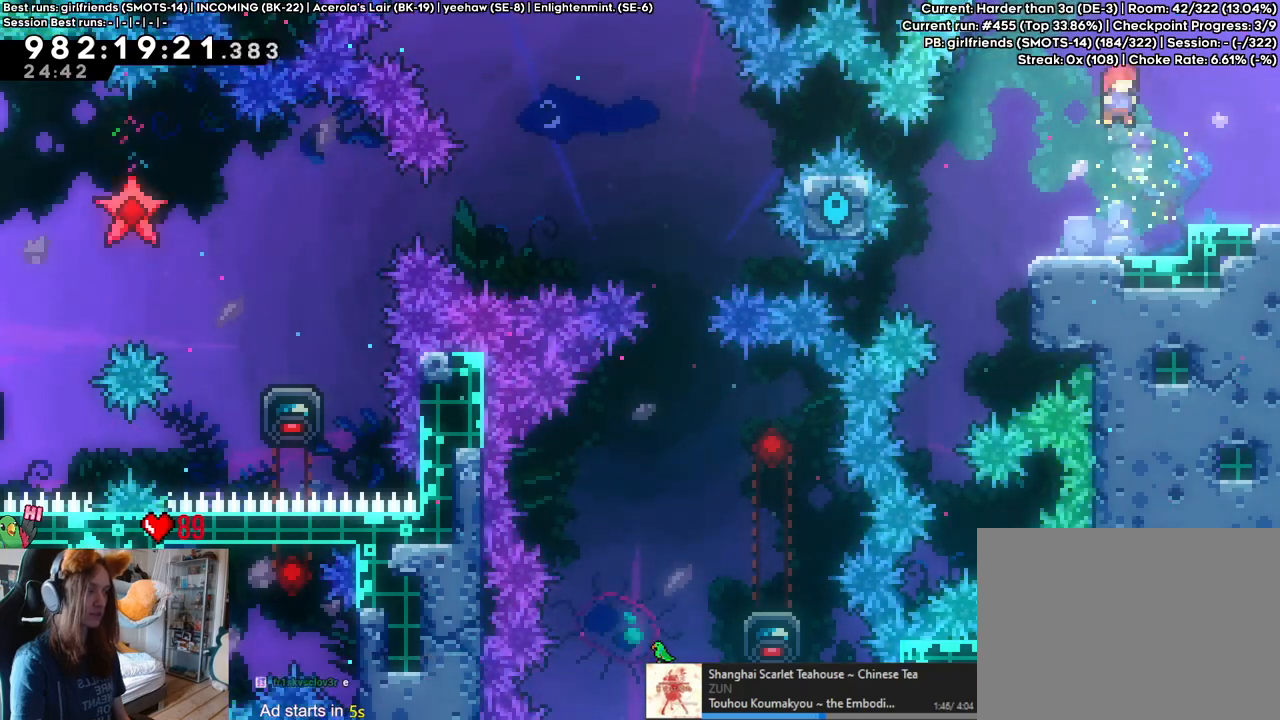
{"buttons": ["B"], "left_stick": "center", "right_stick": "center", "events": [[50, "left_stick", "right"], [67, "B", "up"], [333, "left_stick", "center"], [433, "B", "down"]]}
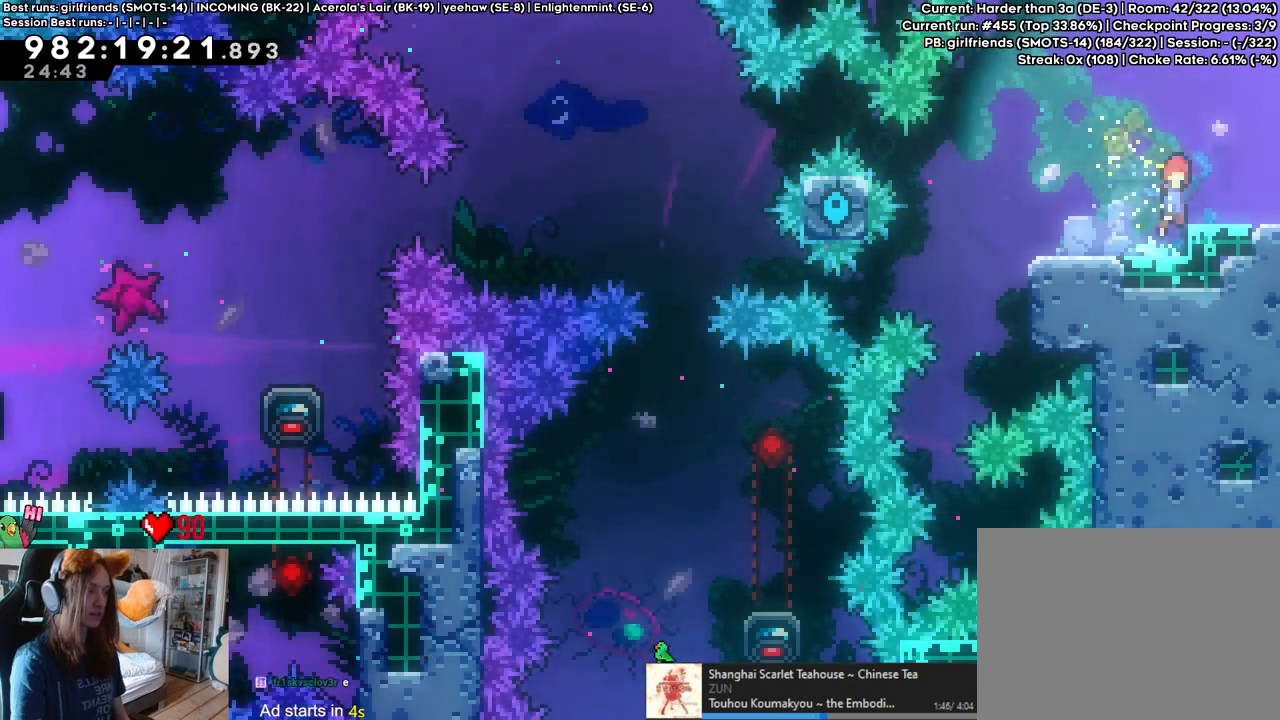
{"buttons": [], "left_stick": "center", "right_stick": "center", "events": [[33, "B", "up"], [117, "left_stick", "right"], [150, "B", "down"], [267, "B", "up"], [283, "left_stick", "center"]]}
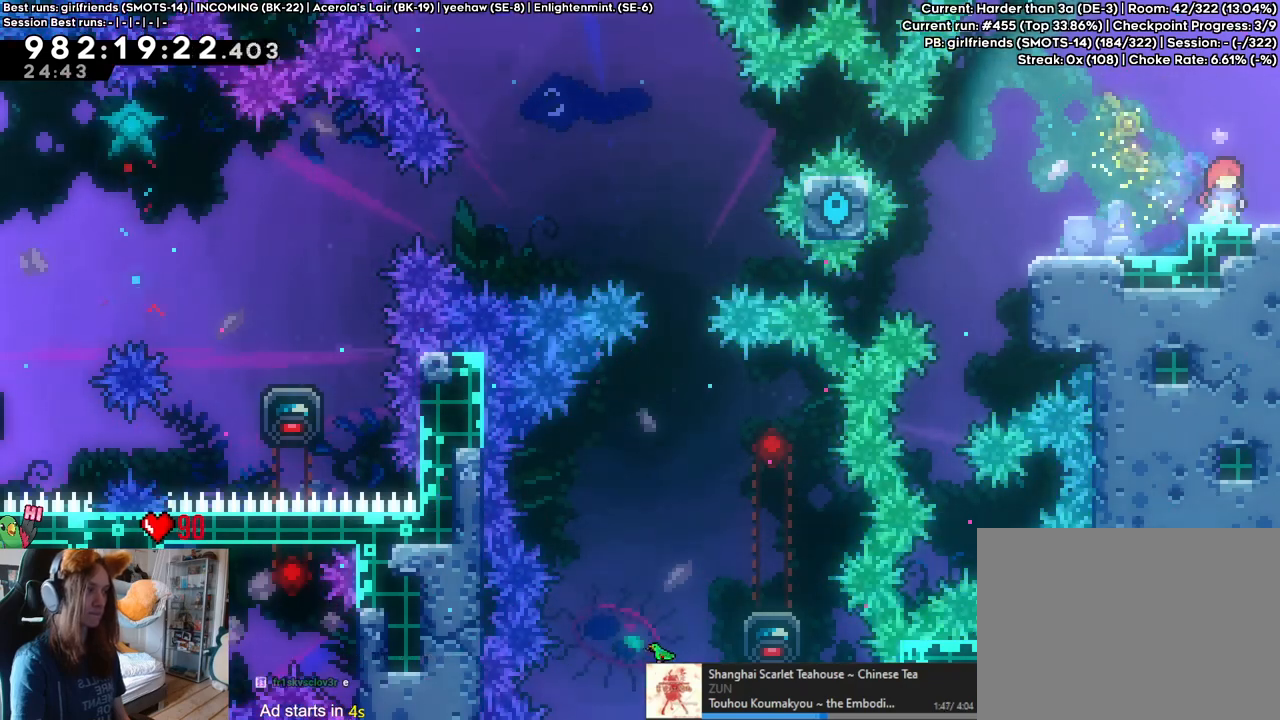
{"buttons": [], "left_stick": "center", "right_stick": "center", "events": []}
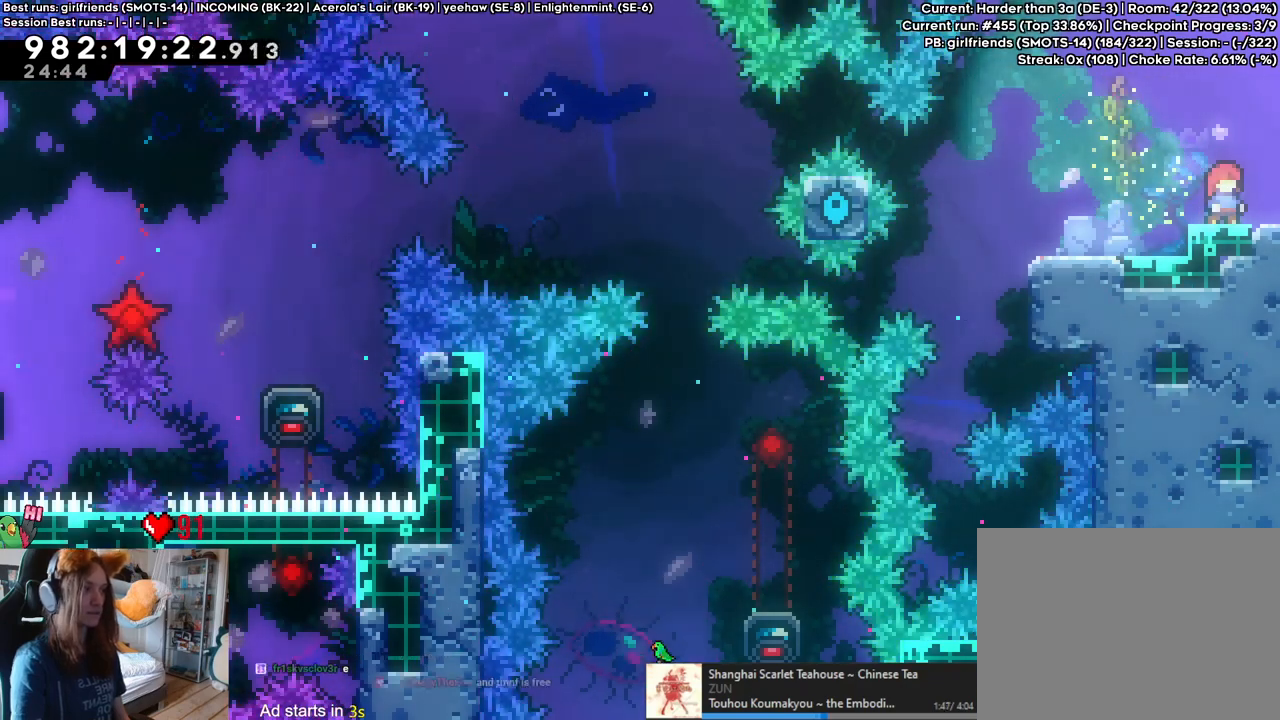
{"buttons": [], "left_stick": "center", "right_stick": "center", "events": []}
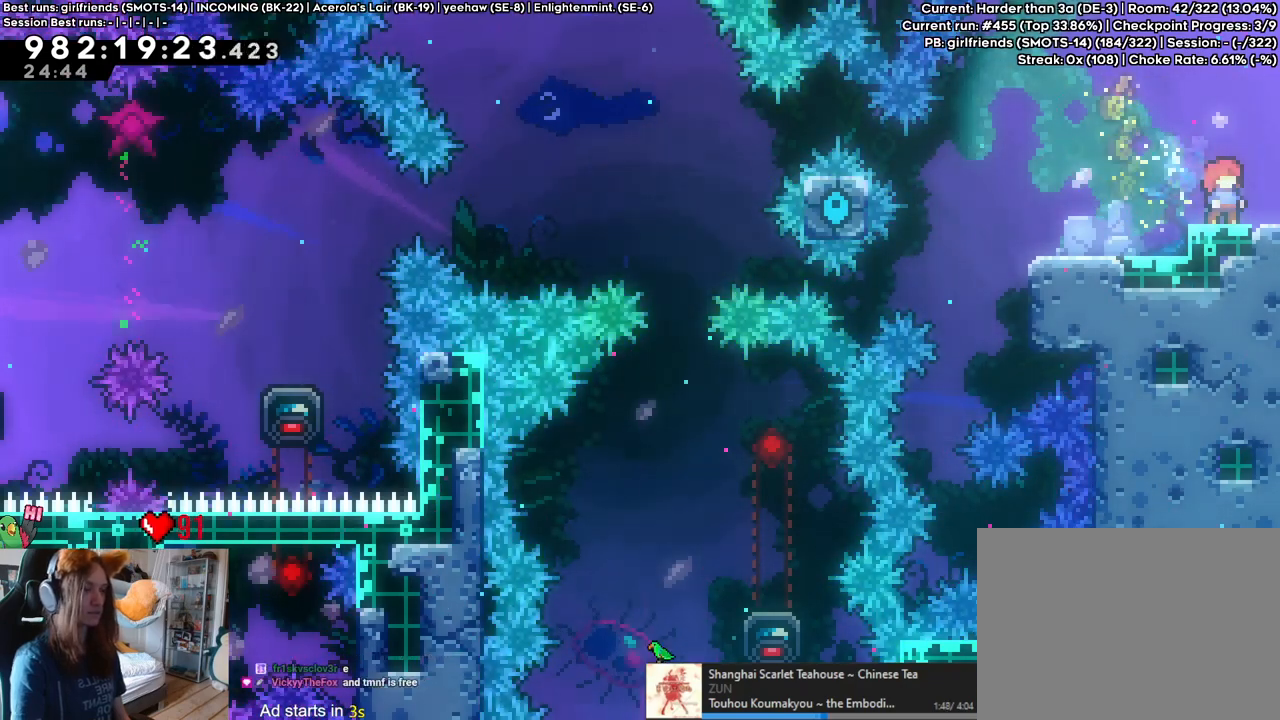
{"buttons": [], "left_stick": "center", "right_stick": "center", "events": [[267, "left_stick", "left"], [450, "left_stick", "center"]]}
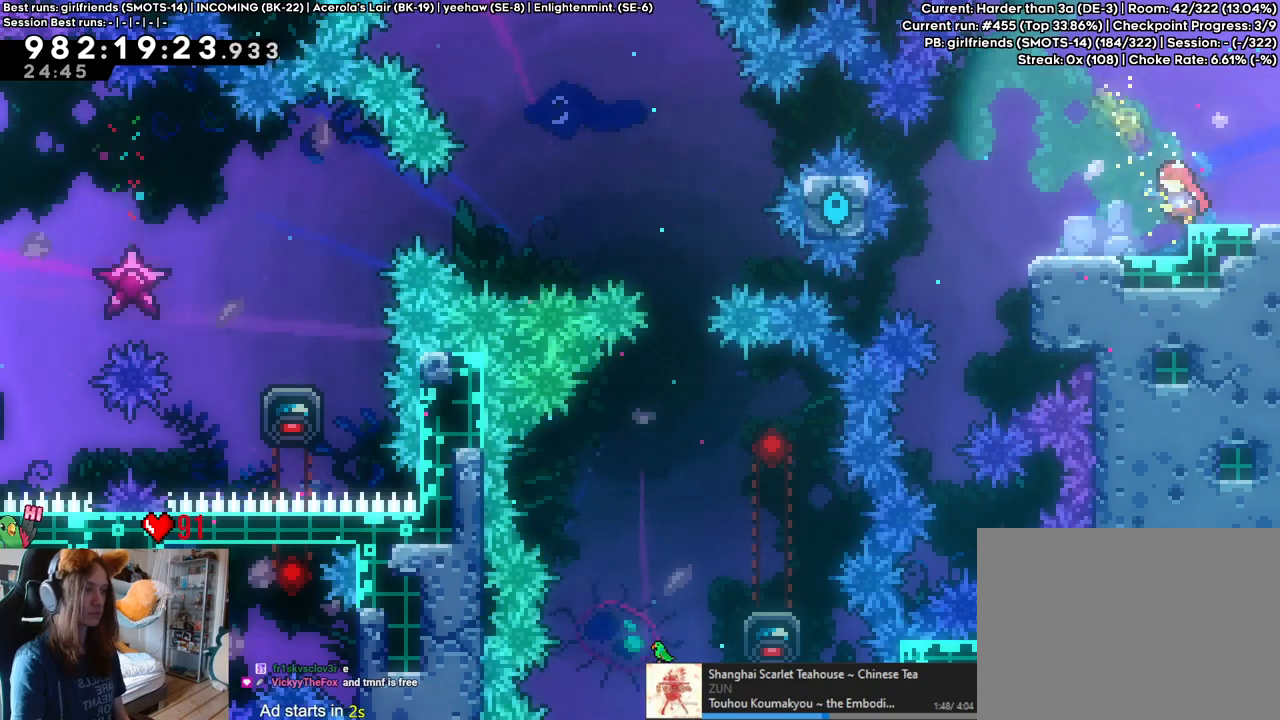
{"buttons": [], "left_stick": "left", "right_stick": "center", "events": [[33, "left_stick", "right"], [250, "left_stick", "center"], [417, "left_stick", "left"]]}
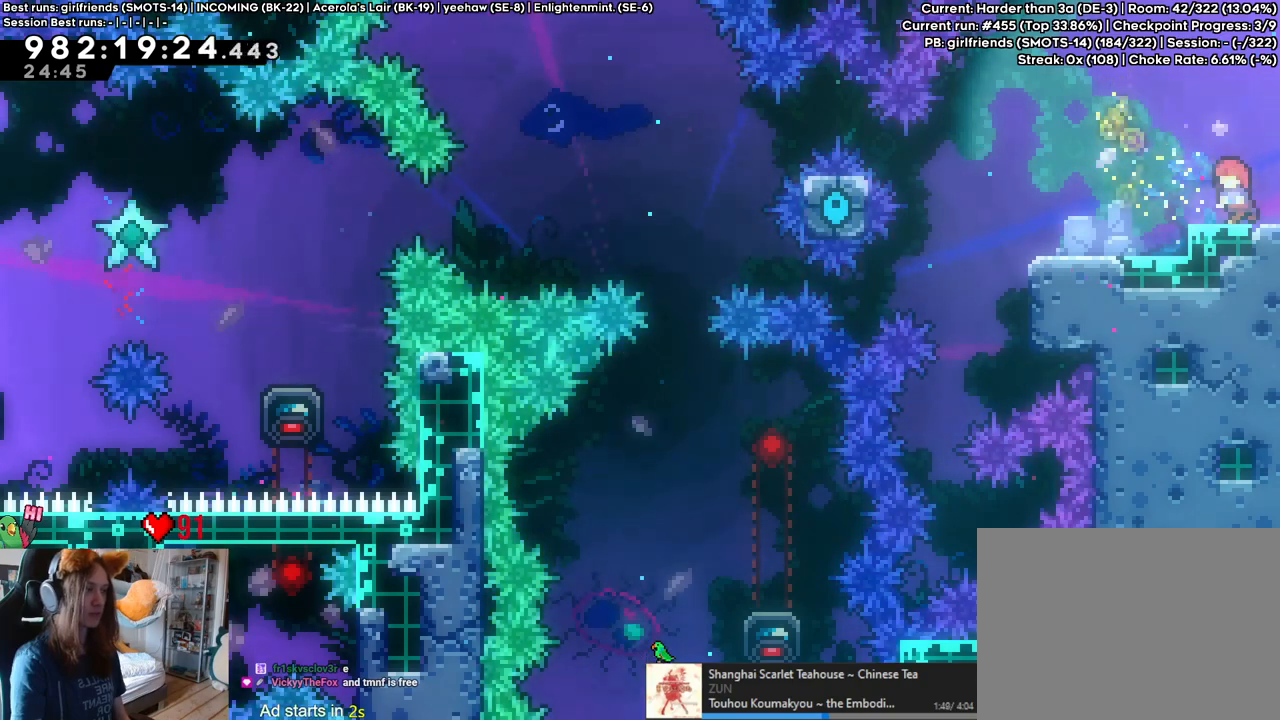
{"buttons": [], "left_stick": "center", "right_stick": "center", "events": [[83, "left_stick", "center"], [283, "left_stick", "right"], [367, "left_stick", "center"]]}
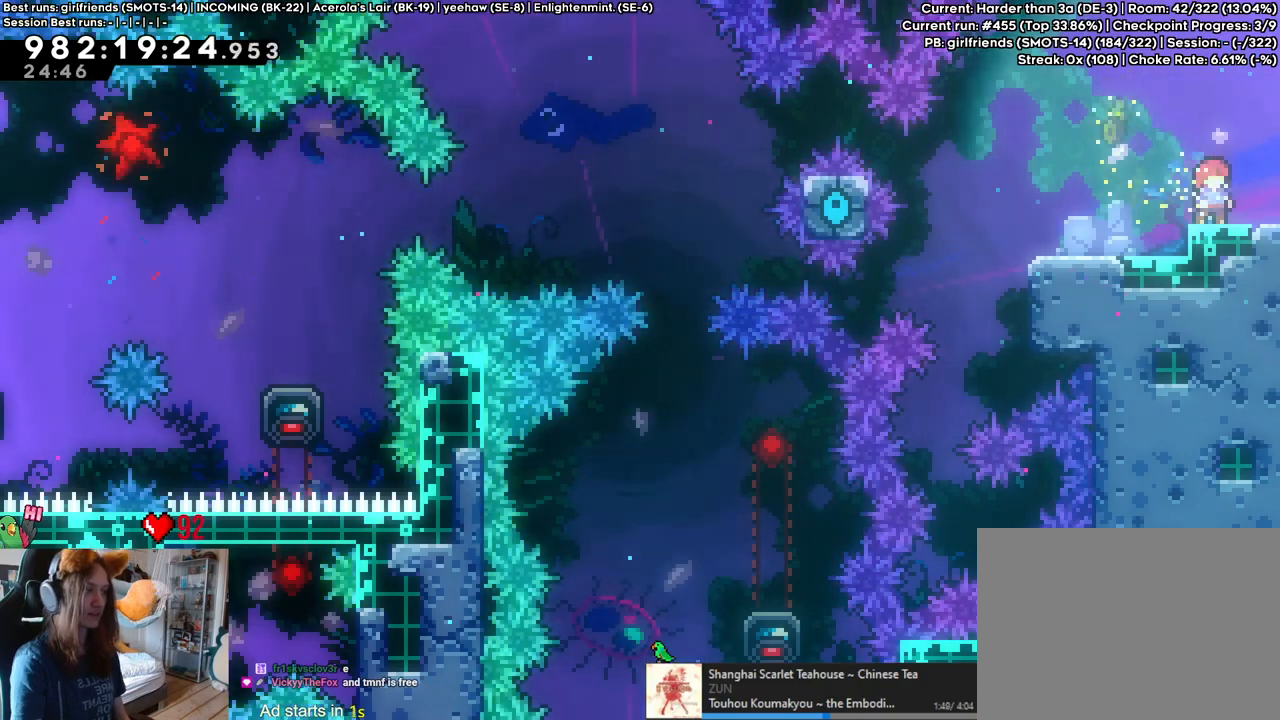
{"buttons": [], "left_stick": "center", "right_stick": "center", "events": []}
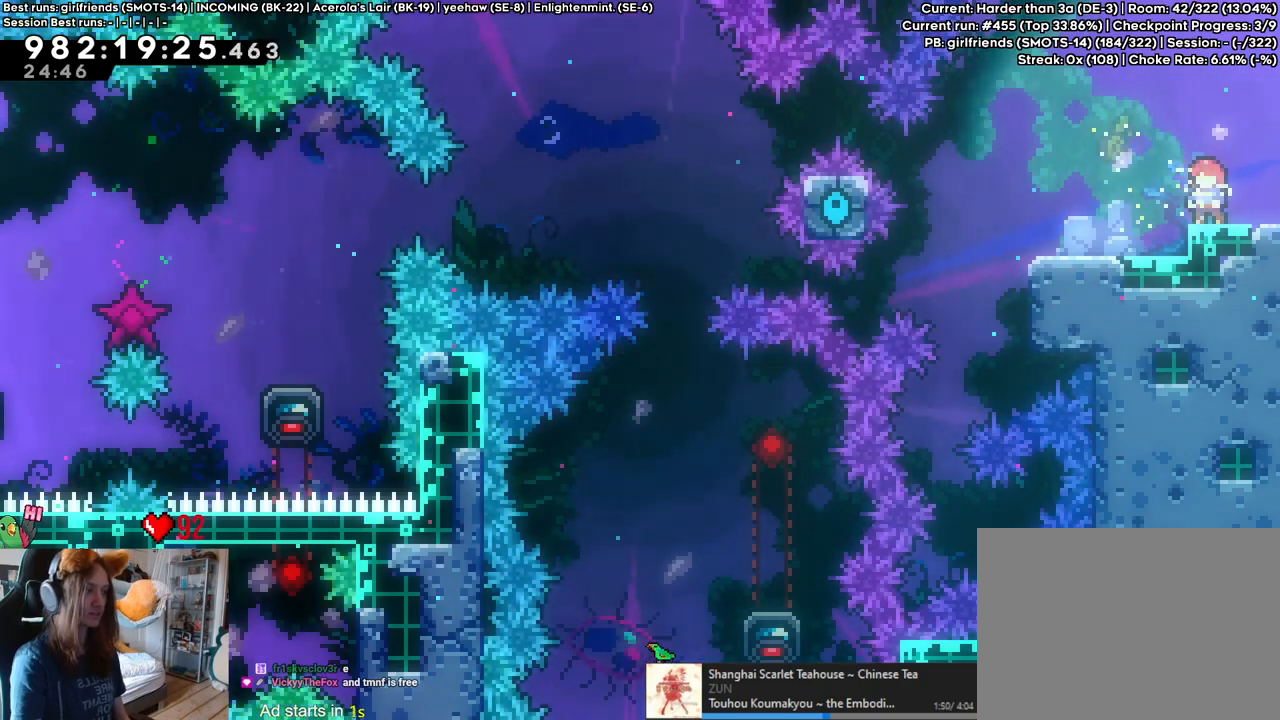
{"buttons": [], "left_stick": "center", "right_stick": "center", "events": []}
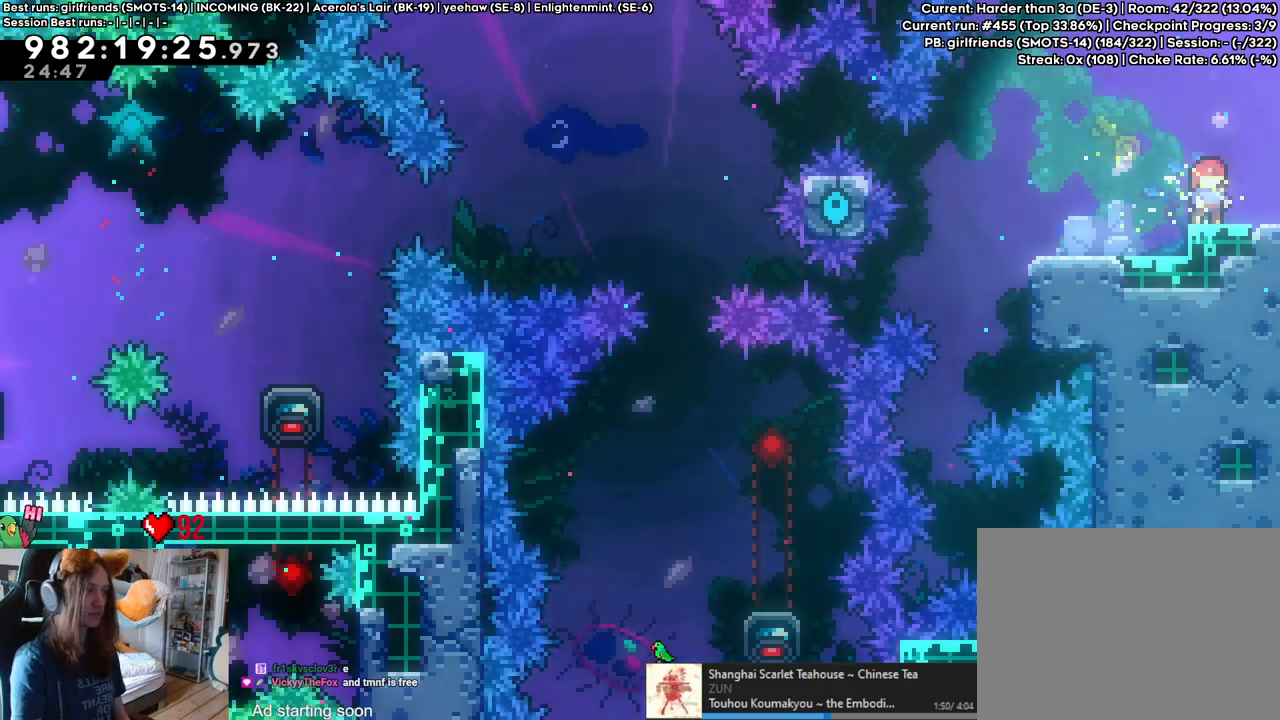
{"buttons": [], "left_stick": "right", "right_stick": "center", "events": [[183, "left_stick", "right"]]}
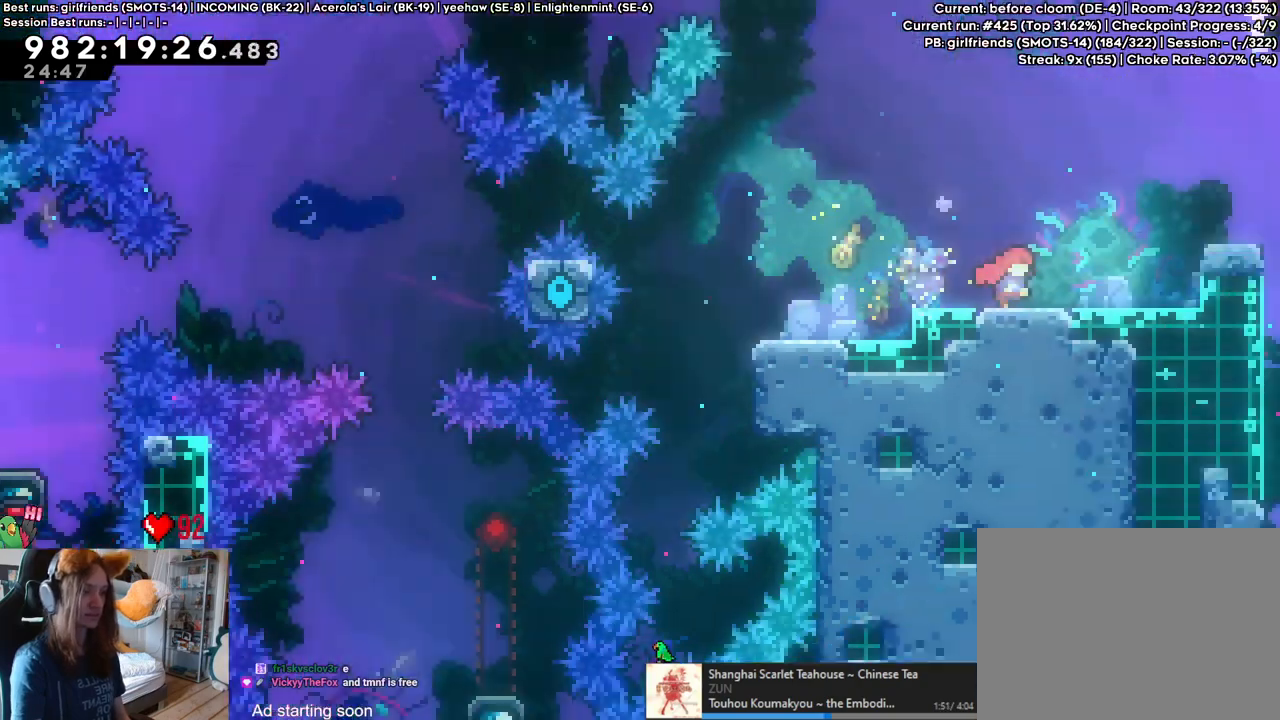
{"buttons": ["L2"], "left_stick": "right", "right_stick": "center", "events": [[100, "L2", "down"]]}
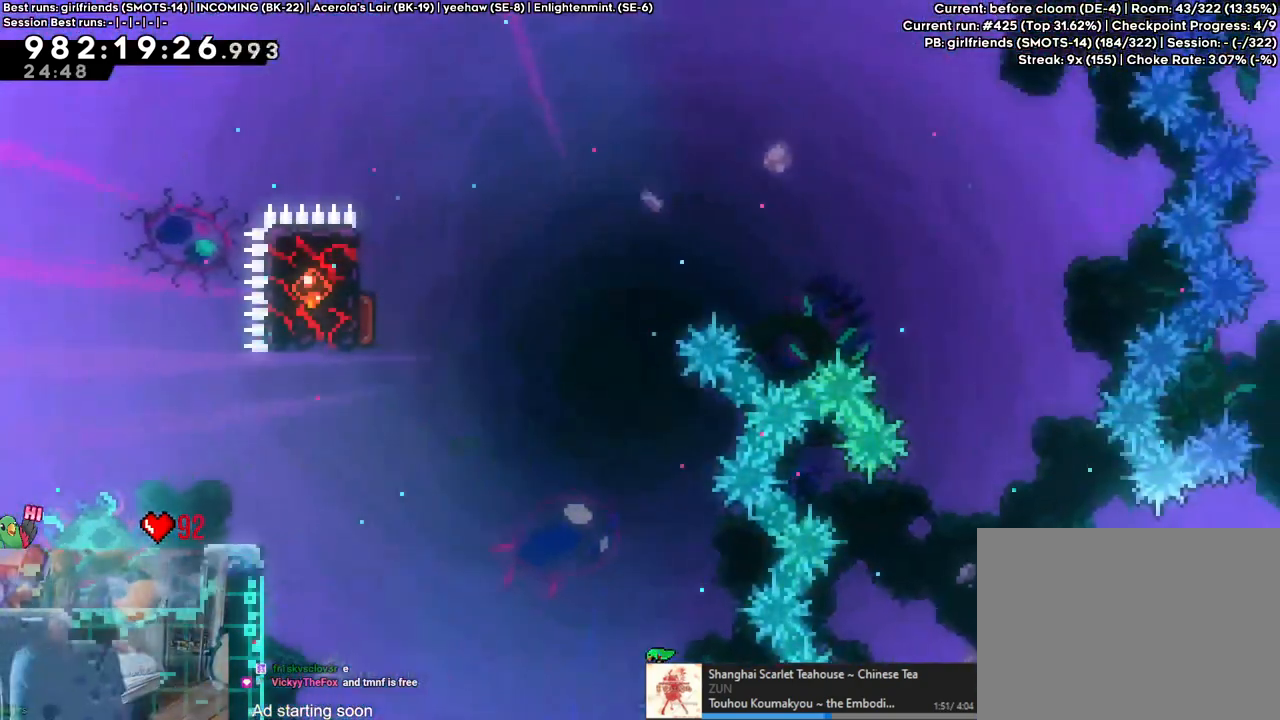
{"buttons": ["L2"], "left_stick": "right", "right_stick": "center", "events": []}
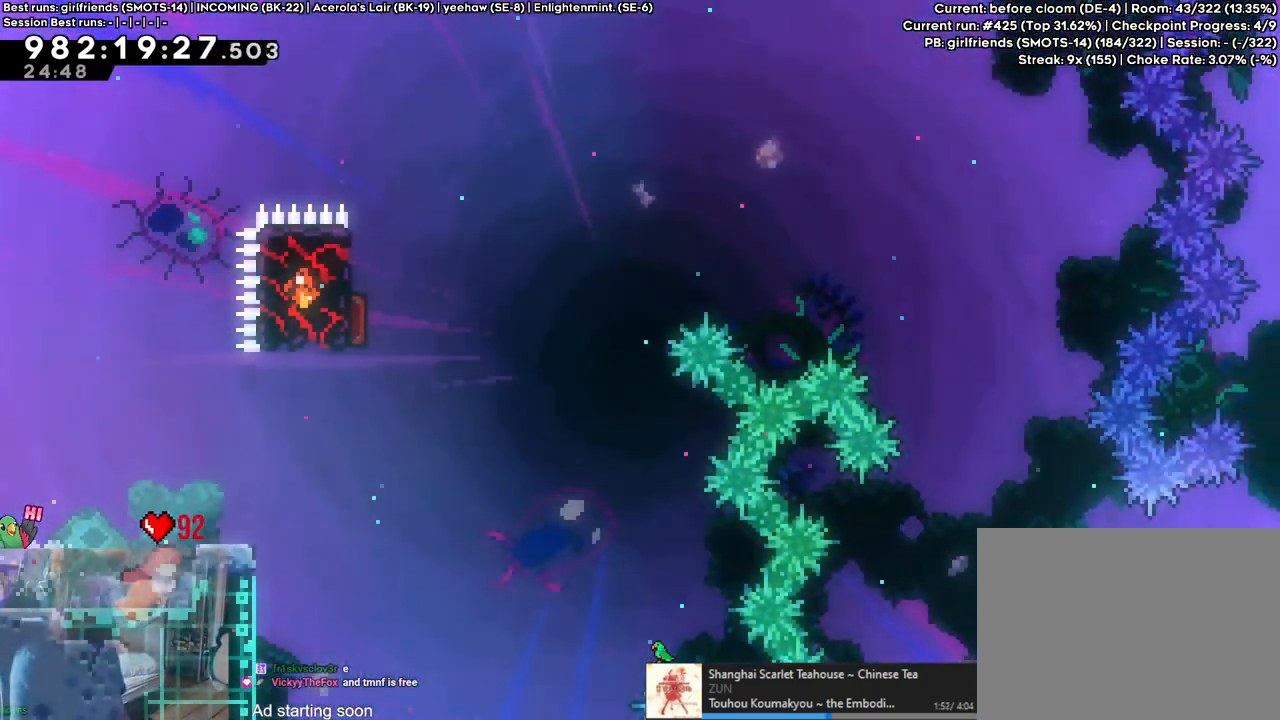
{"buttons": ["L2"], "left_stick": "up-right", "right_stick": "center", "events": [[67, "left_stick", "up"], [467, "left_stick", "up-right"]]}
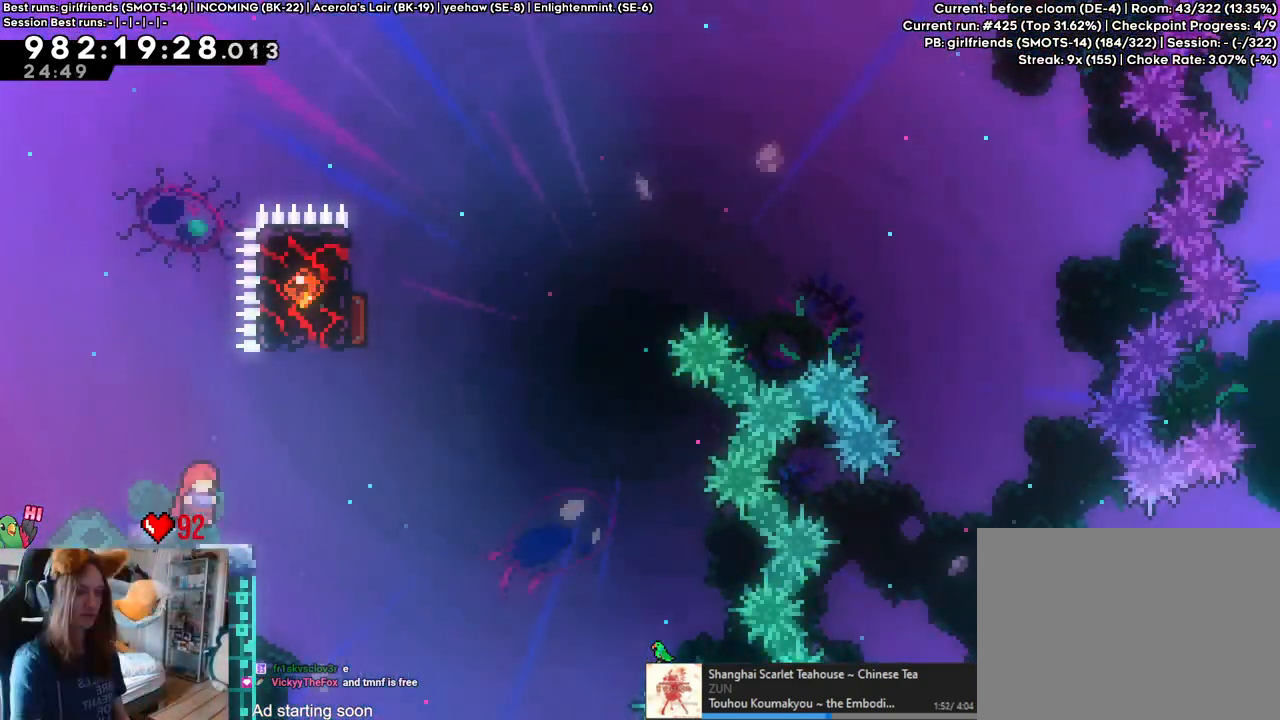
{"buttons": ["B", "L2"], "left_stick": "right", "right_stick": "center", "events": [[17, "left_stick", "right"], [200, "B", "down"]]}